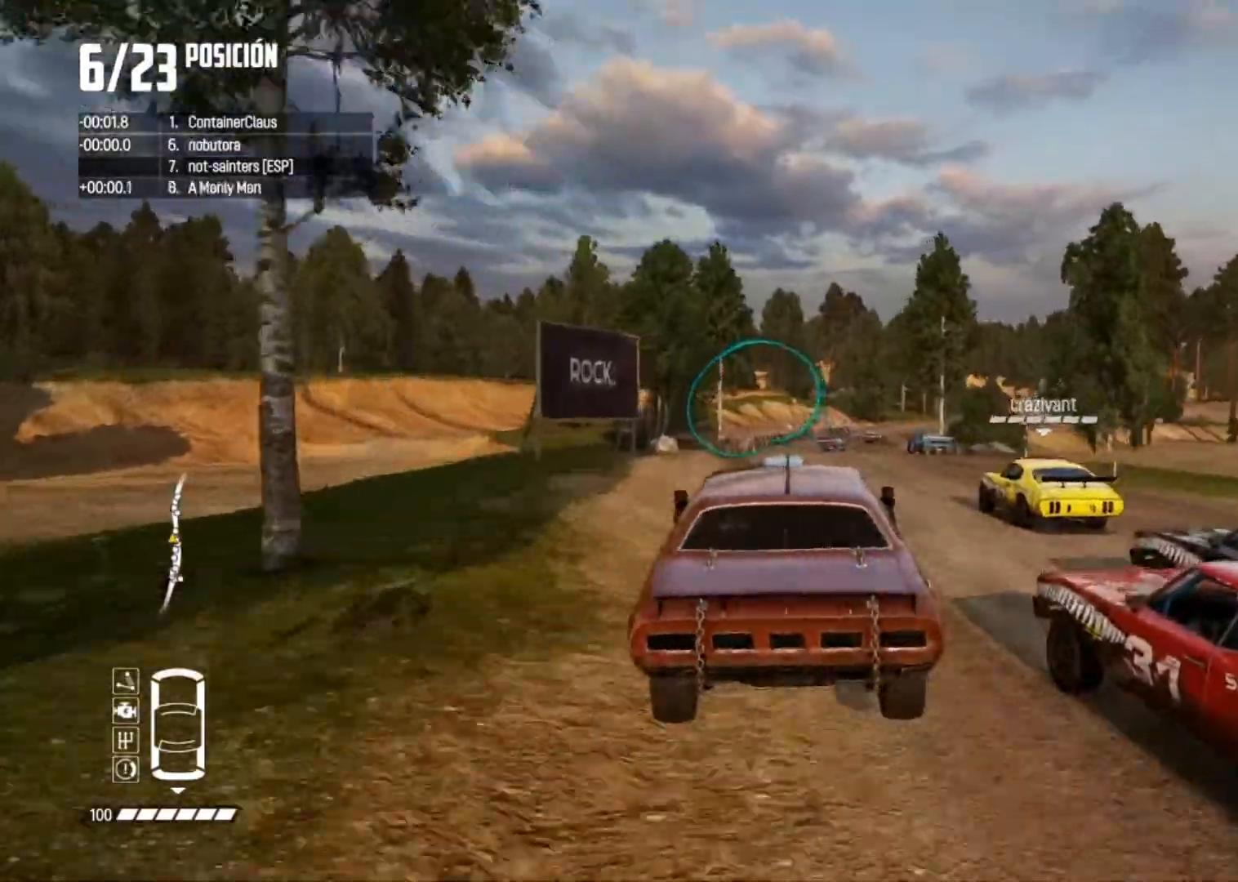
Gameplay with a controller (Xbox layout); each line is a JSON object with the inputs held at the frame after it. "button_events" lists button changes between this image and that frame as [ms after this image, input, new state], when the widget could be followed in between (sticks are given only as held states). Not read: L3.
{"buttons": [], "left_stick": "right", "right_stick": "center", "button_events": []}
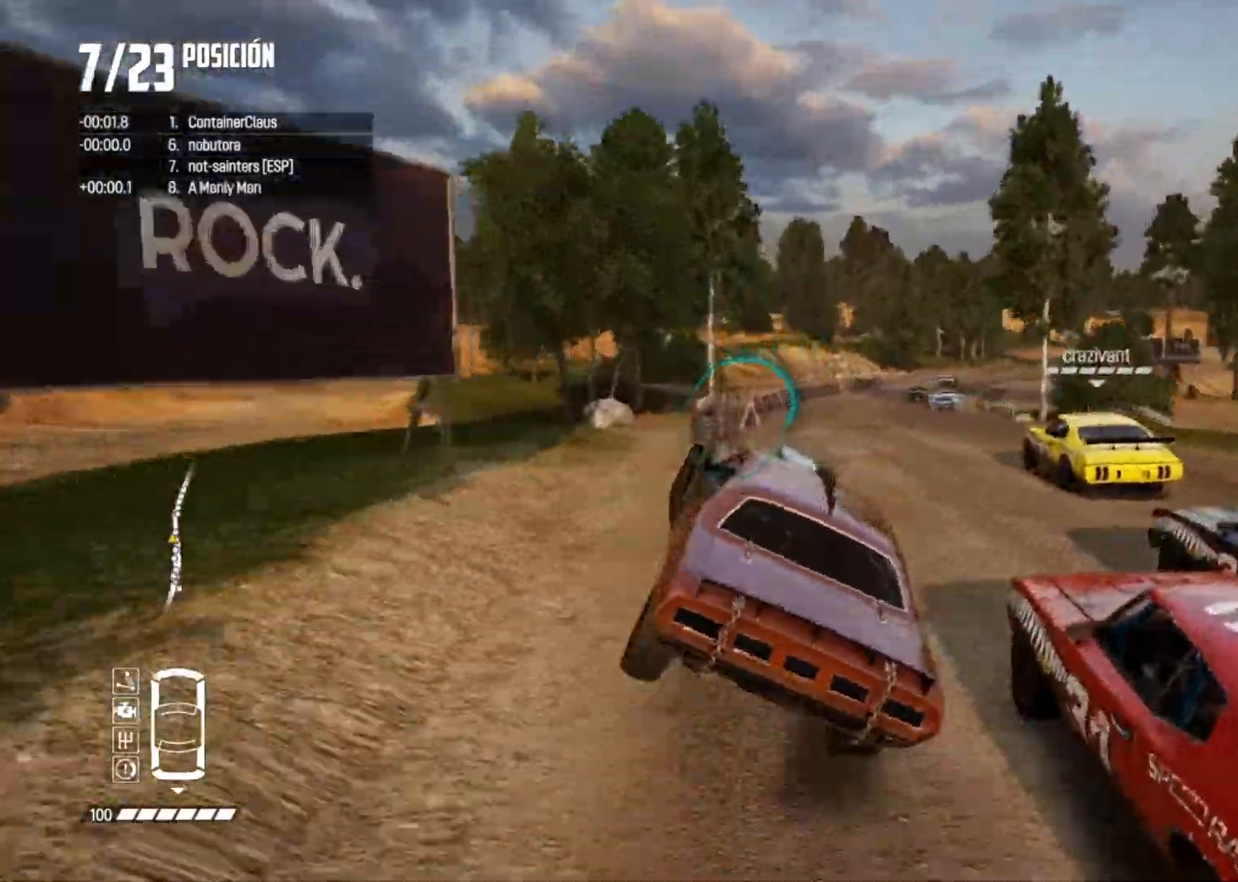
{"buttons": ["R2"], "left_stick": "right", "right_stick": "center", "button_events": [[50, "R2", "down"], [167, "R2", "up"], [267, "R2", "down"]]}
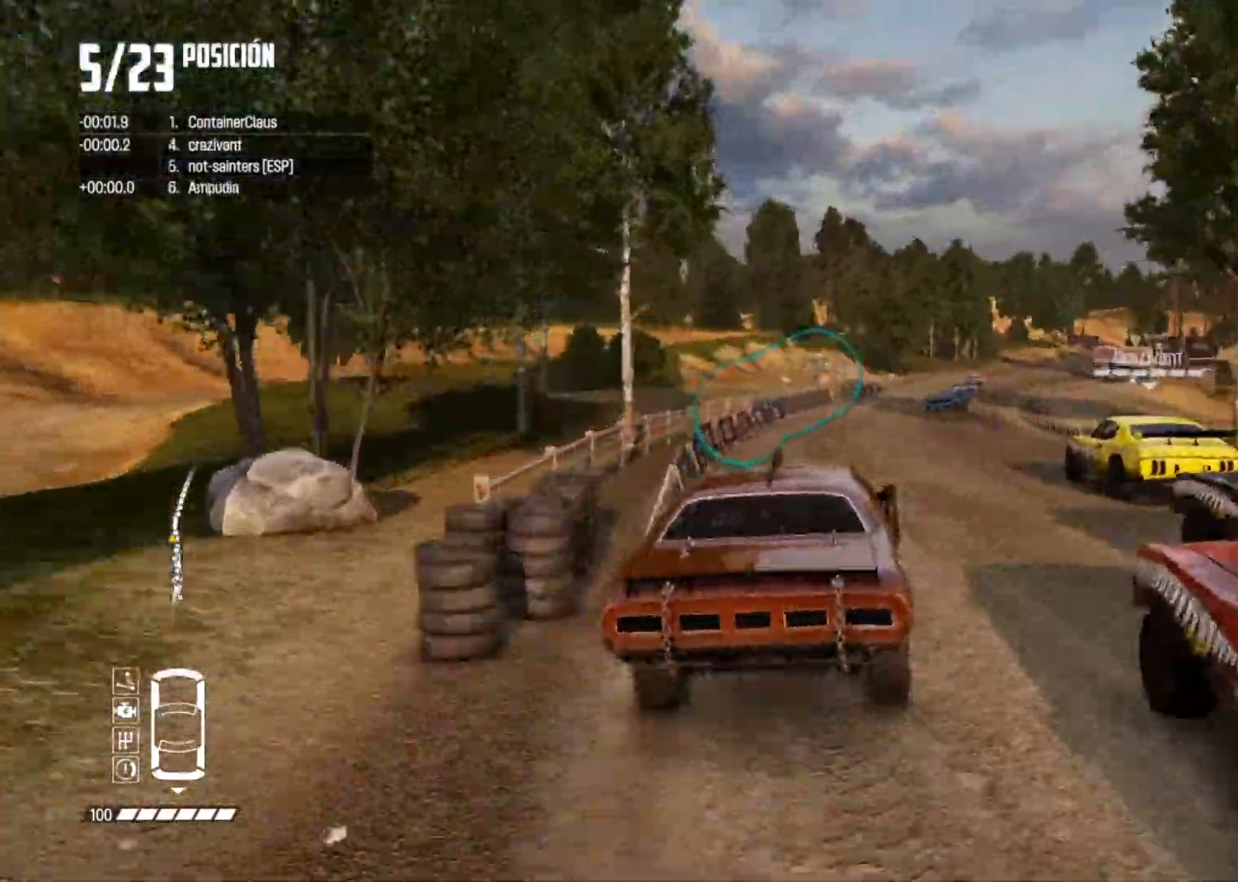
{"buttons": ["R2"], "left_stick": "right", "right_stick": "center", "button_events": []}
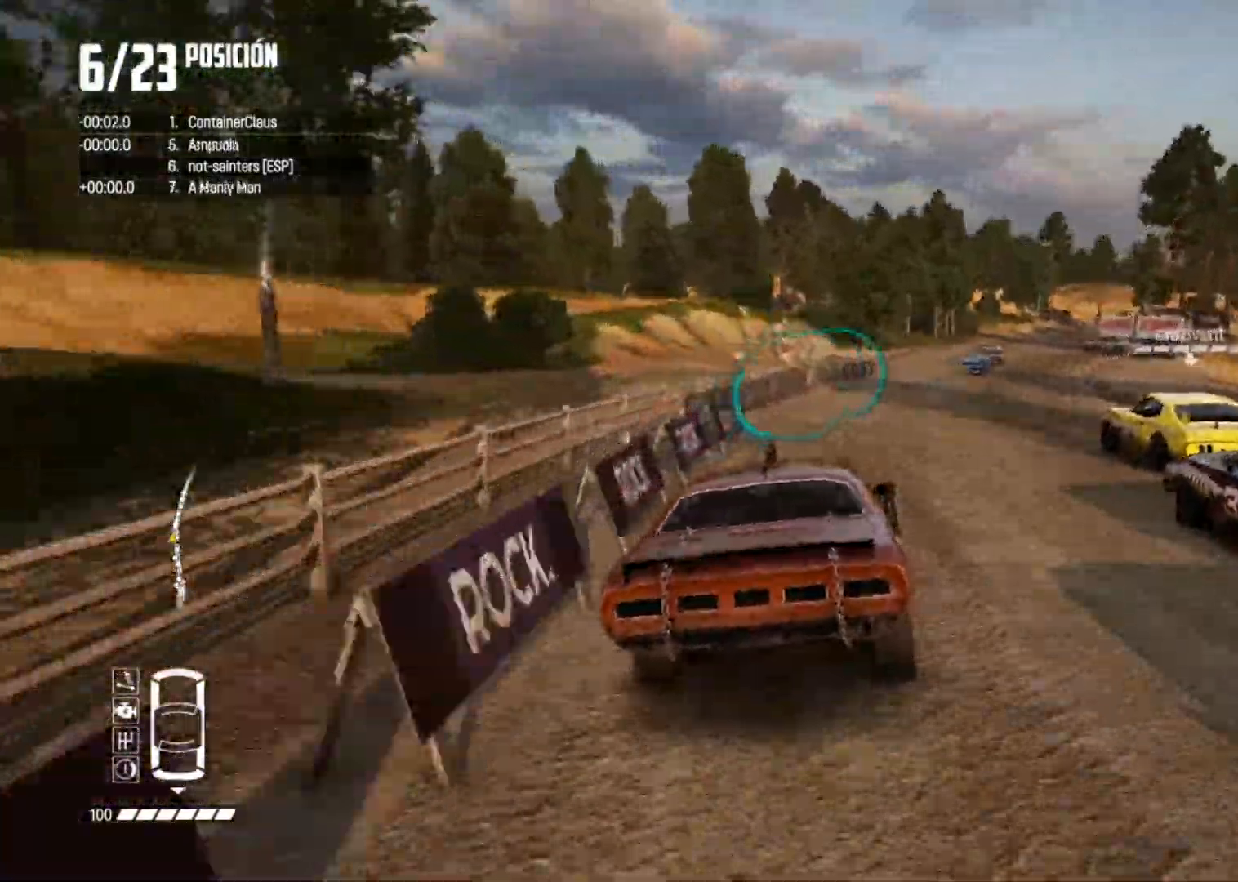
{"buttons": ["R2"], "left_stick": "left", "right_stick": "center", "button_events": []}
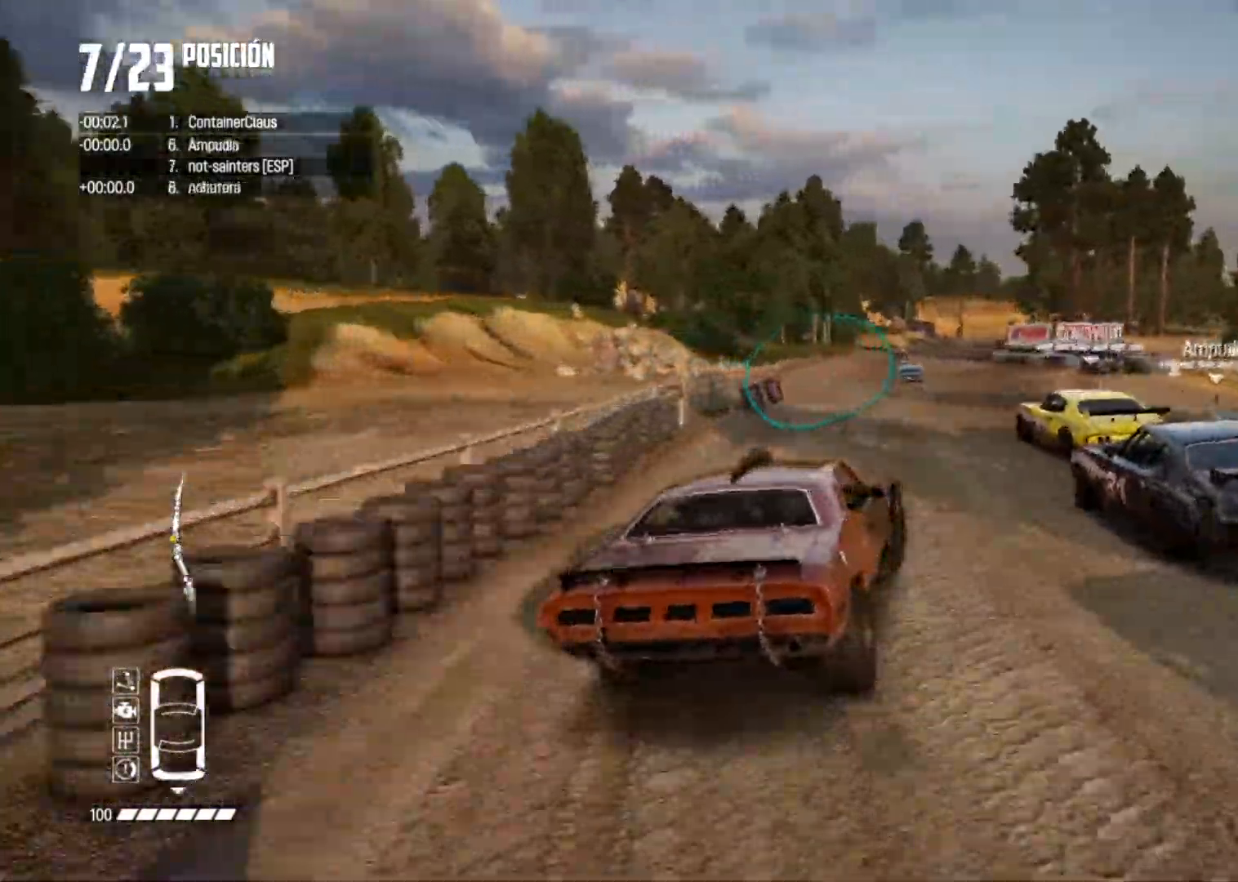
{"buttons": ["R2"], "left_stick": "center", "right_stick": "center", "button_events": []}
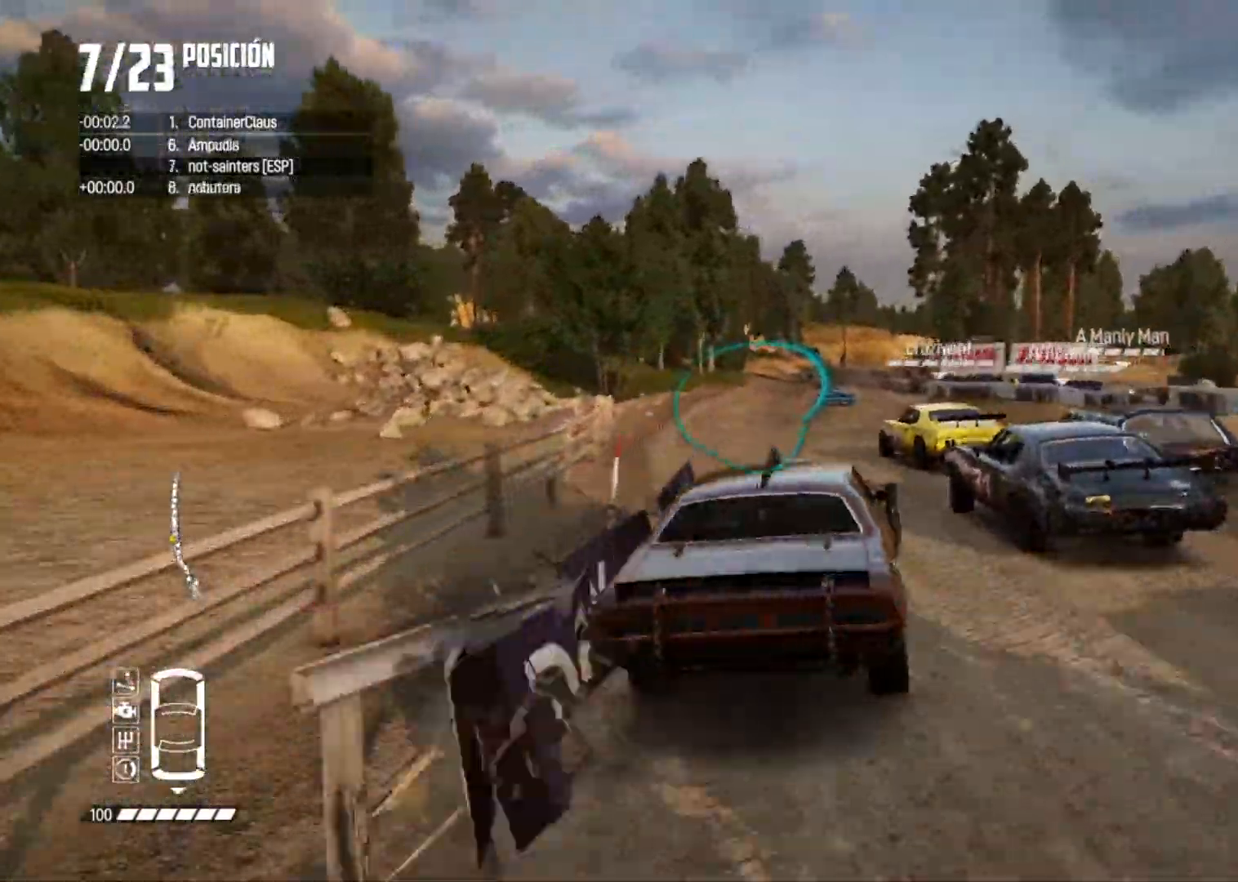
{"buttons": ["R2"], "left_stick": "right", "right_stick": "center", "button_events": []}
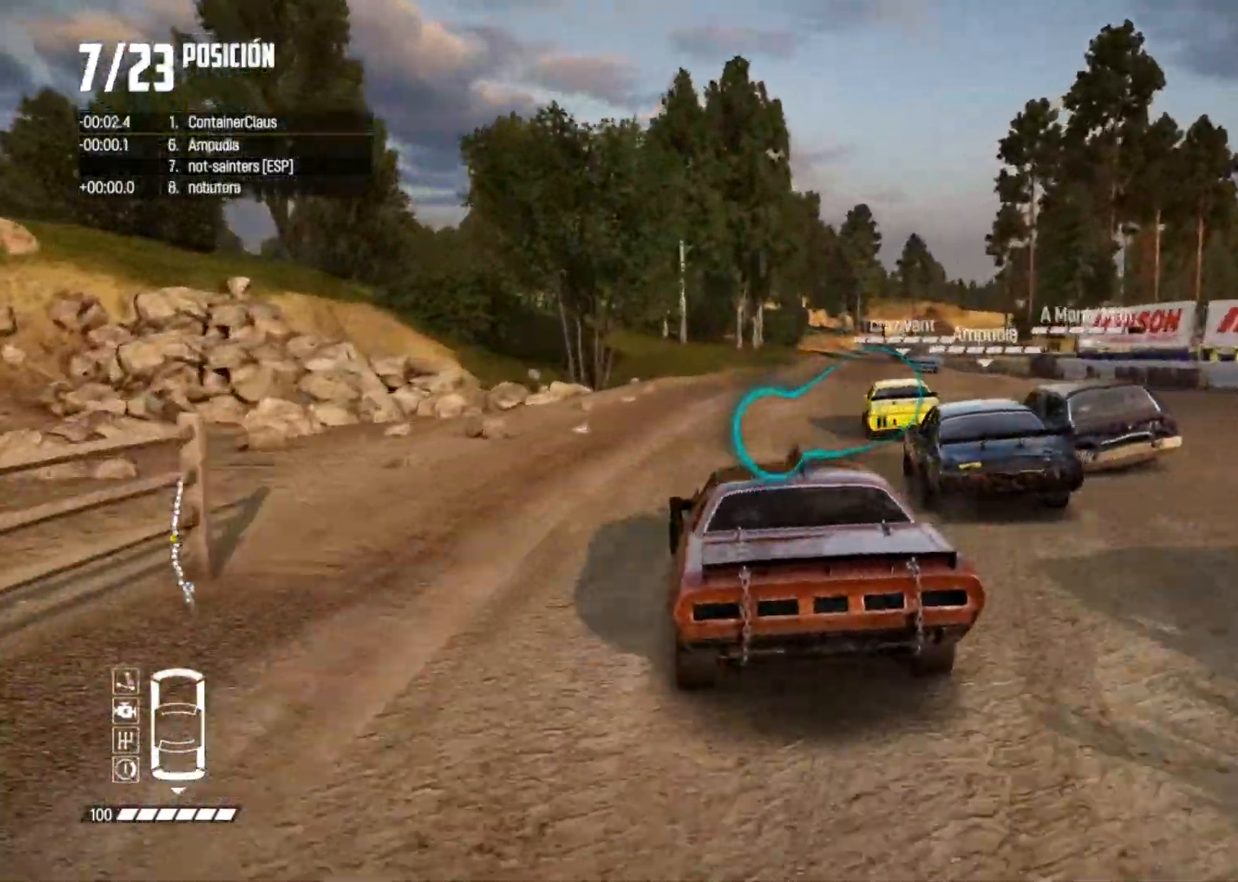
{"buttons": ["R2"], "left_stick": "right", "right_stick": "center", "button_events": []}
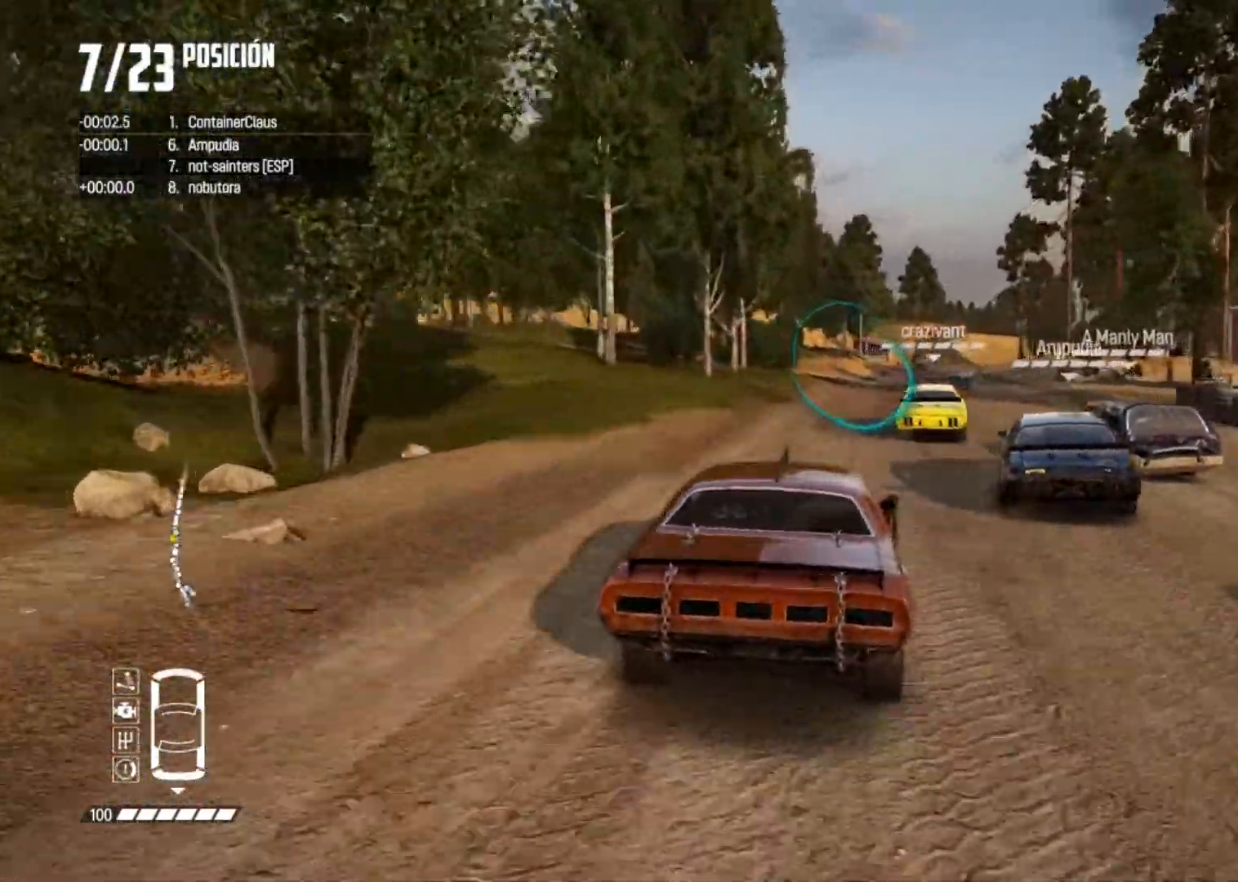
{"buttons": ["R2"], "left_stick": "center", "right_stick": "center", "button_events": []}
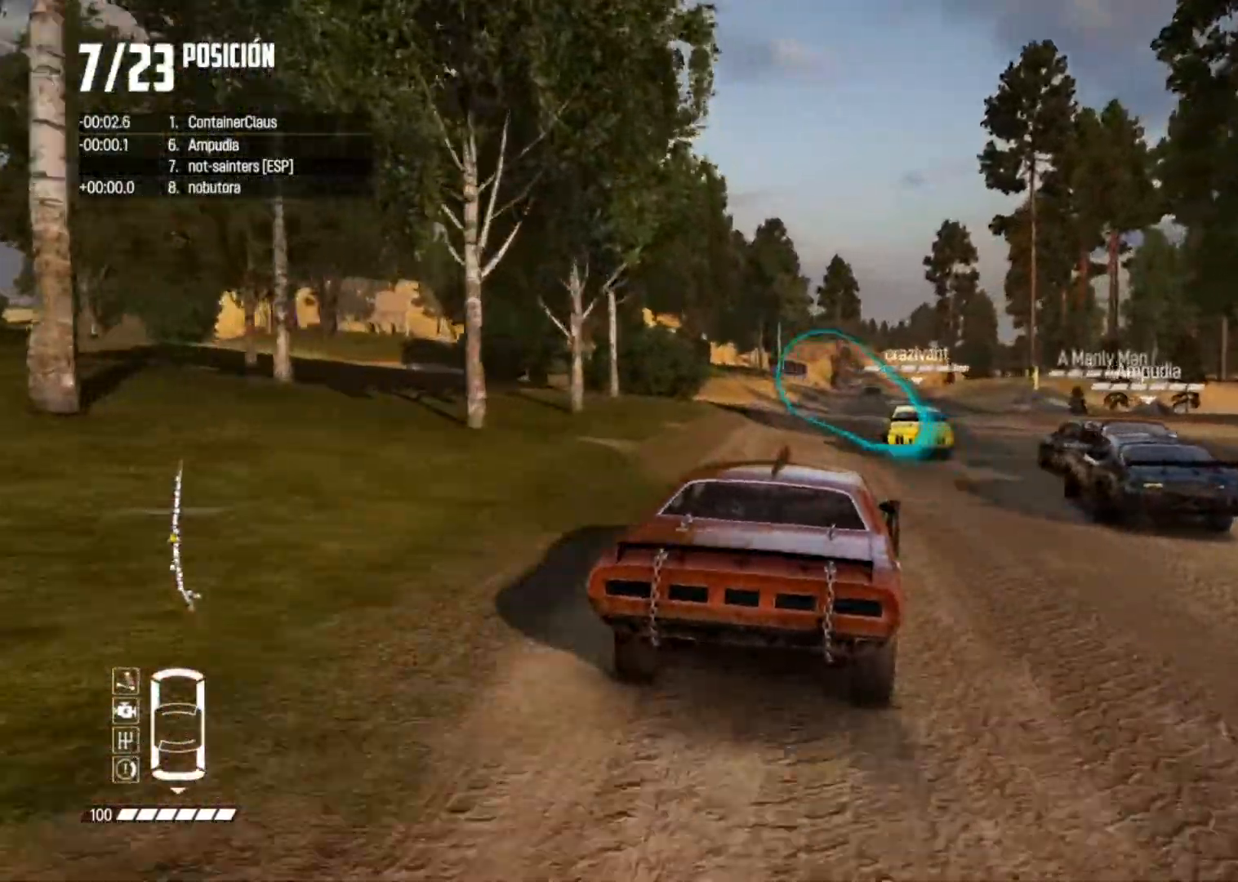
{"buttons": ["R2"], "left_stick": "center", "right_stick": "center", "button_events": []}
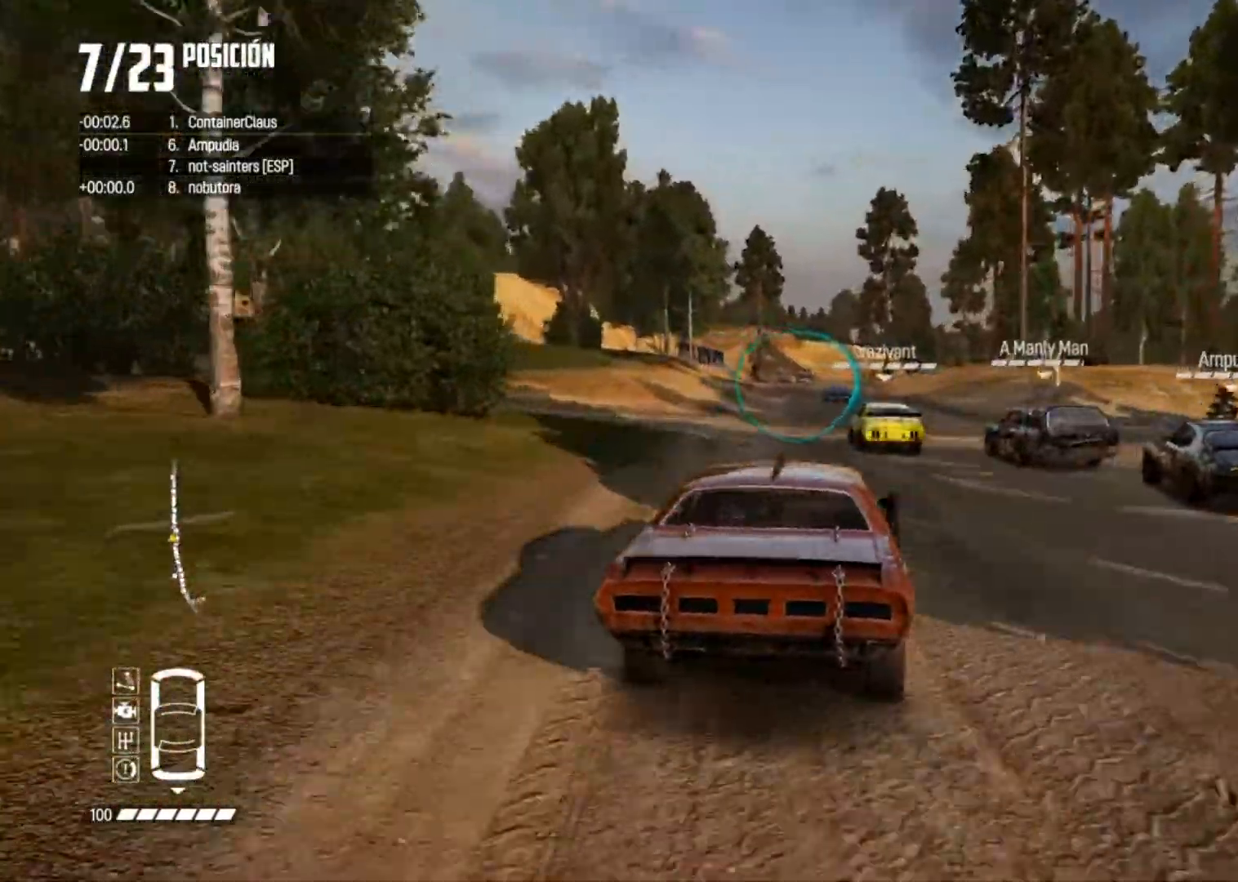
{"buttons": ["R2"], "left_stick": "center", "right_stick": "center", "button_events": []}
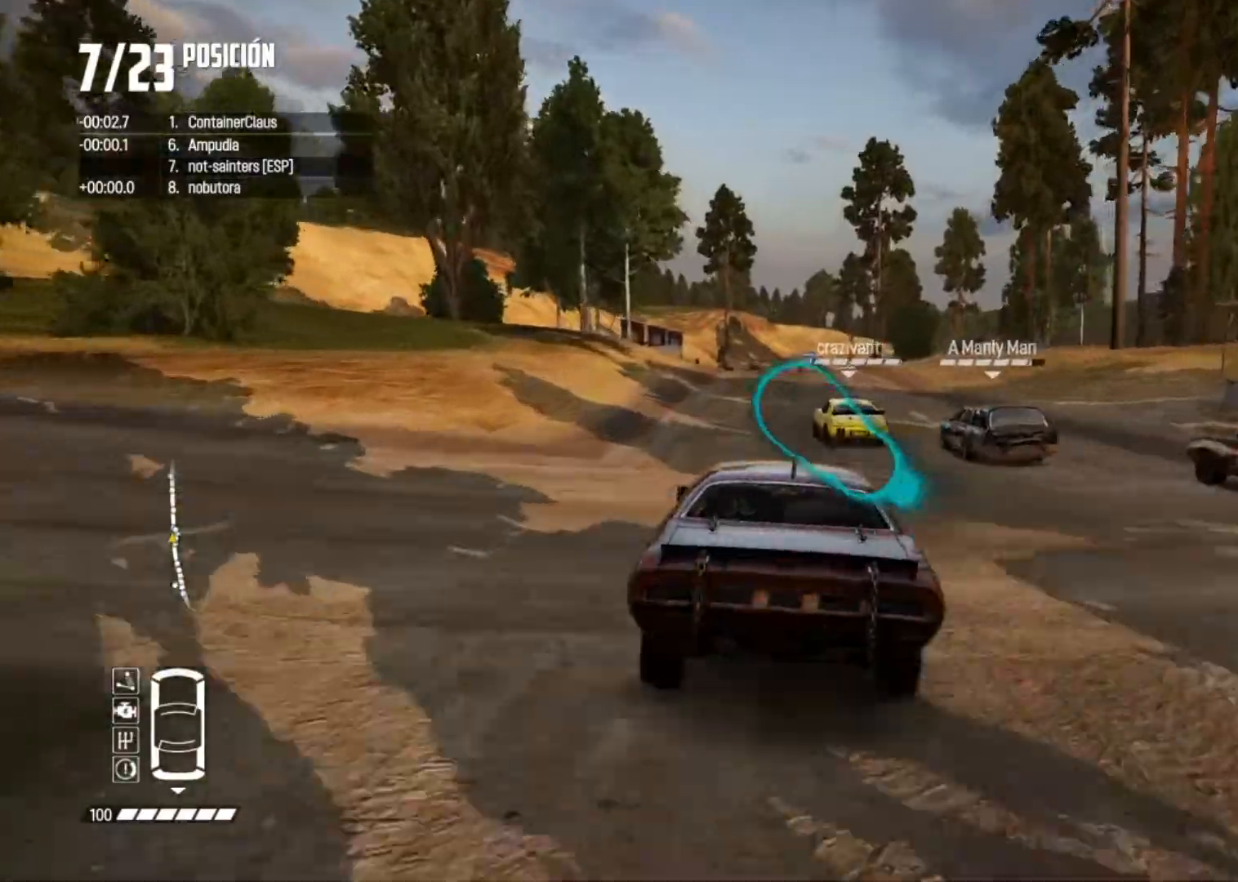
{"buttons": ["R2"], "left_stick": "center", "right_stick": "center", "button_events": []}
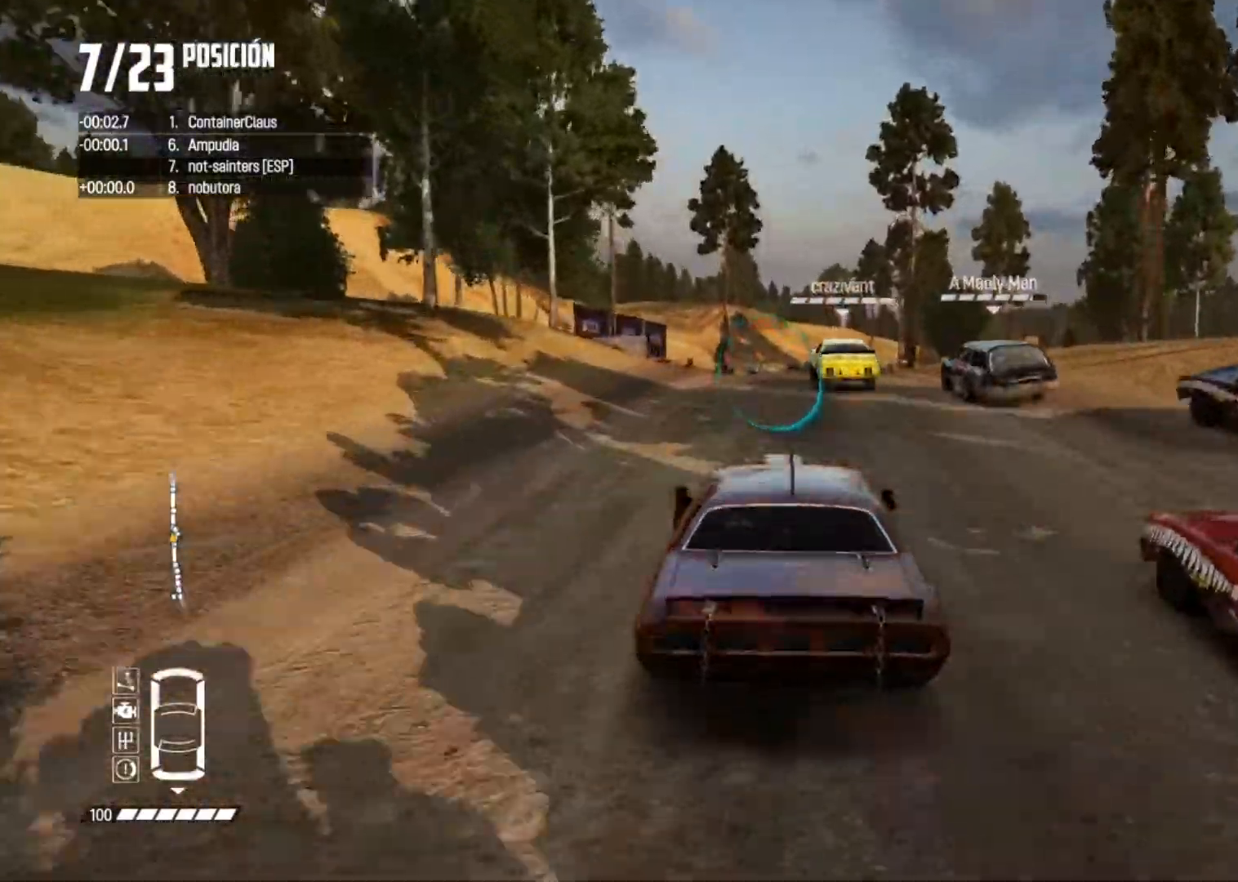
{"buttons": ["R2"], "left_stick": "center", "right_stick": "center", "button_events": []}
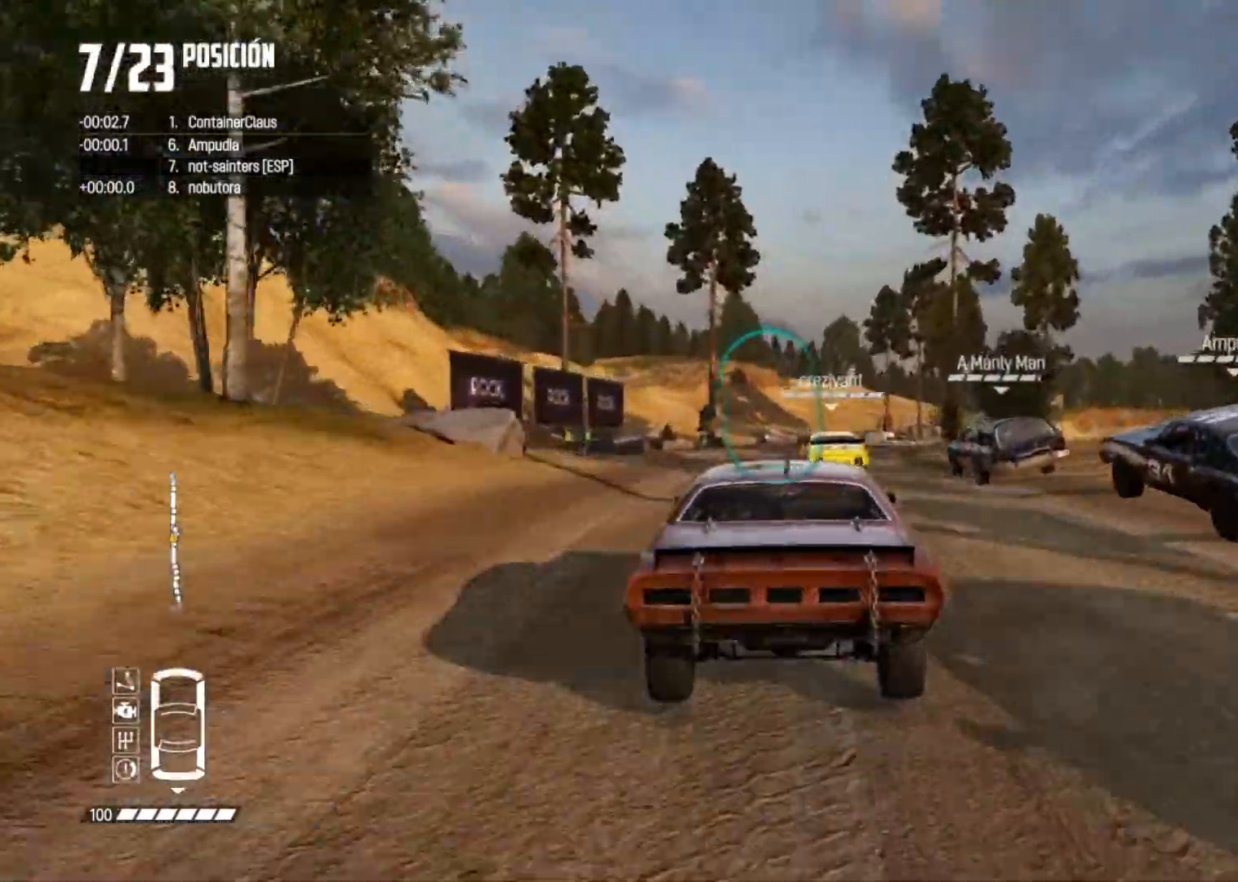
{"buttons": ["R2"], "left_stick": "center", "right_stick": "center", "button_events": [[117, "R1", "down"], [117, "R2", "up"], [167, "R2", "down"], [183, "R1", "up"]]}
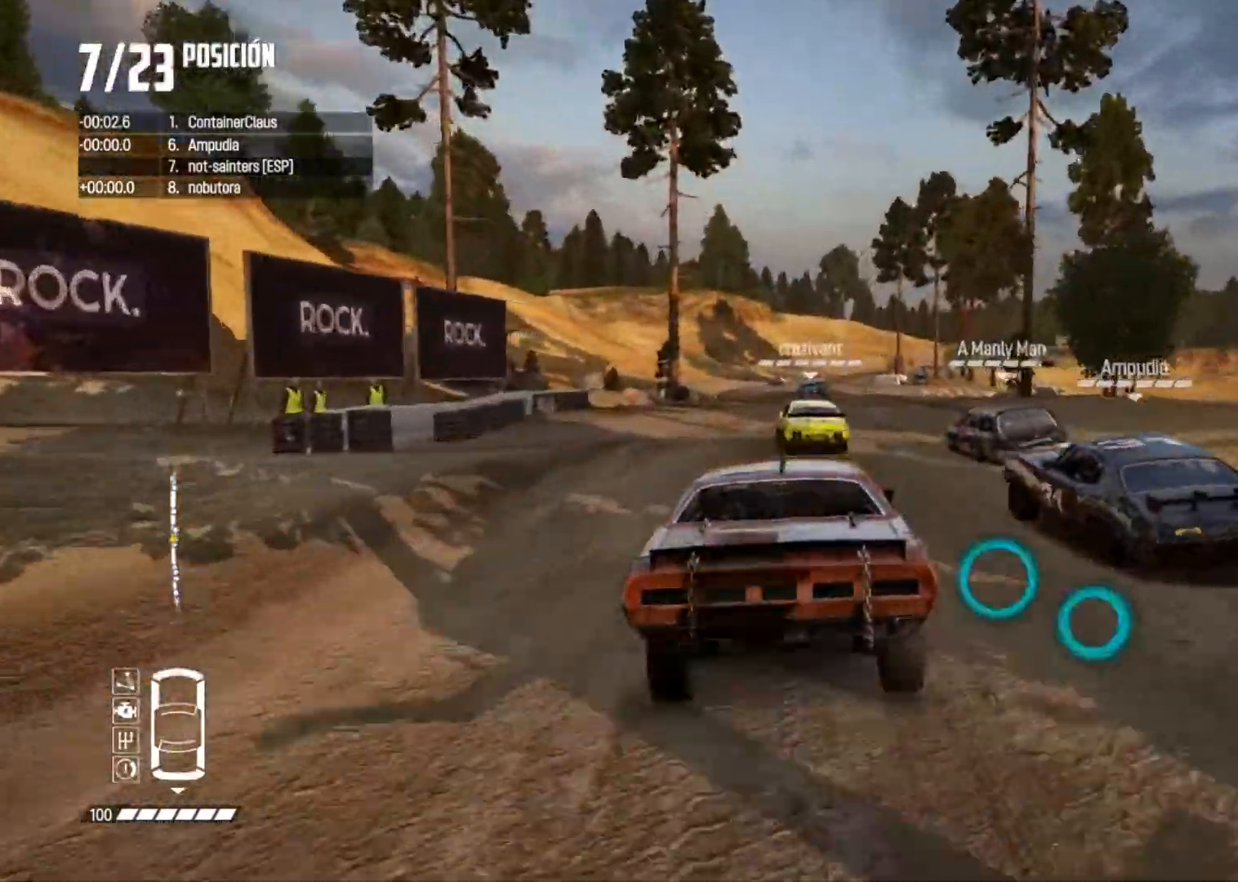
{"buttons": [], "left_stick": "center", "right_stick": "center", "button_events": [[117, "R2", "up"]]}
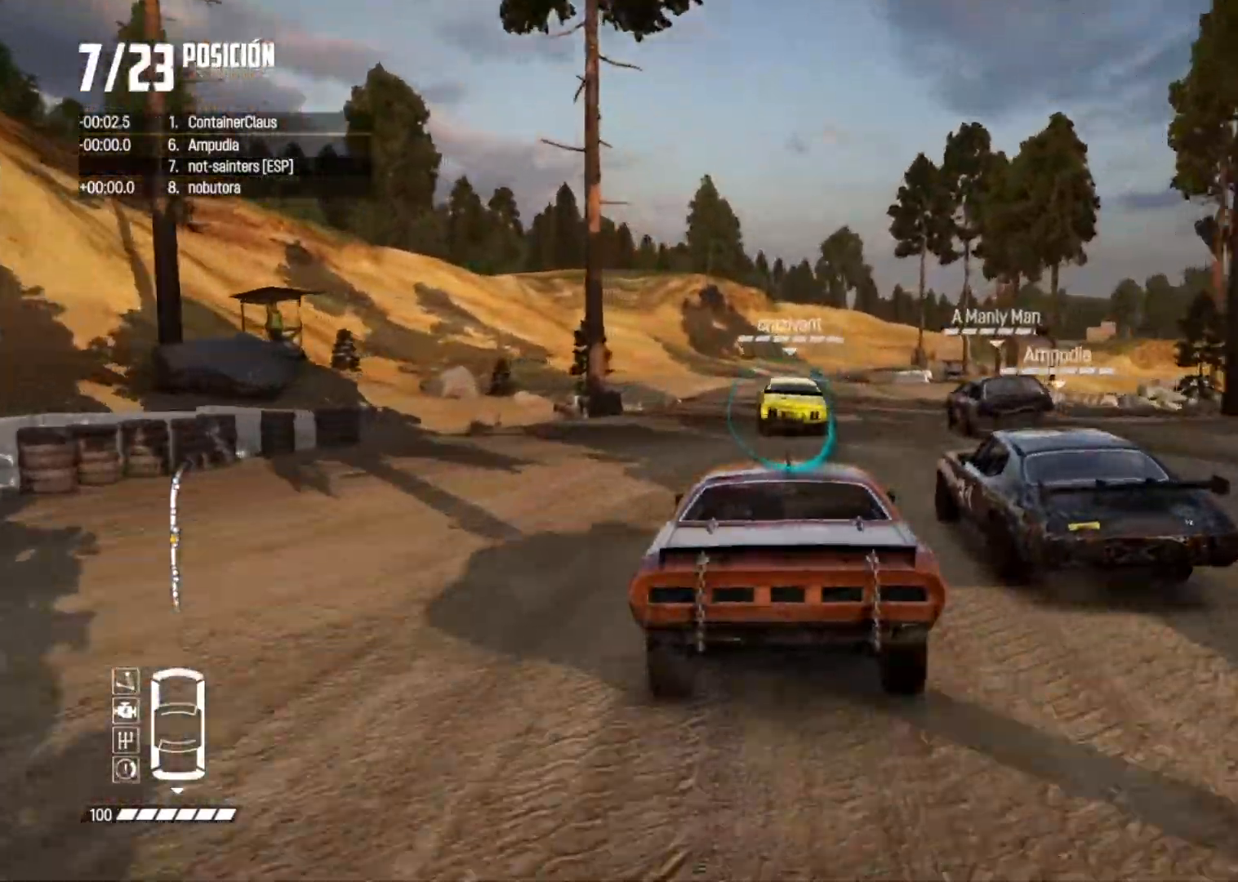
{"buttons": [], "left_stick": "center", "right_stick": "center", "button_events": [[17, "R2", "down"], [384, "R2", "up"]]}